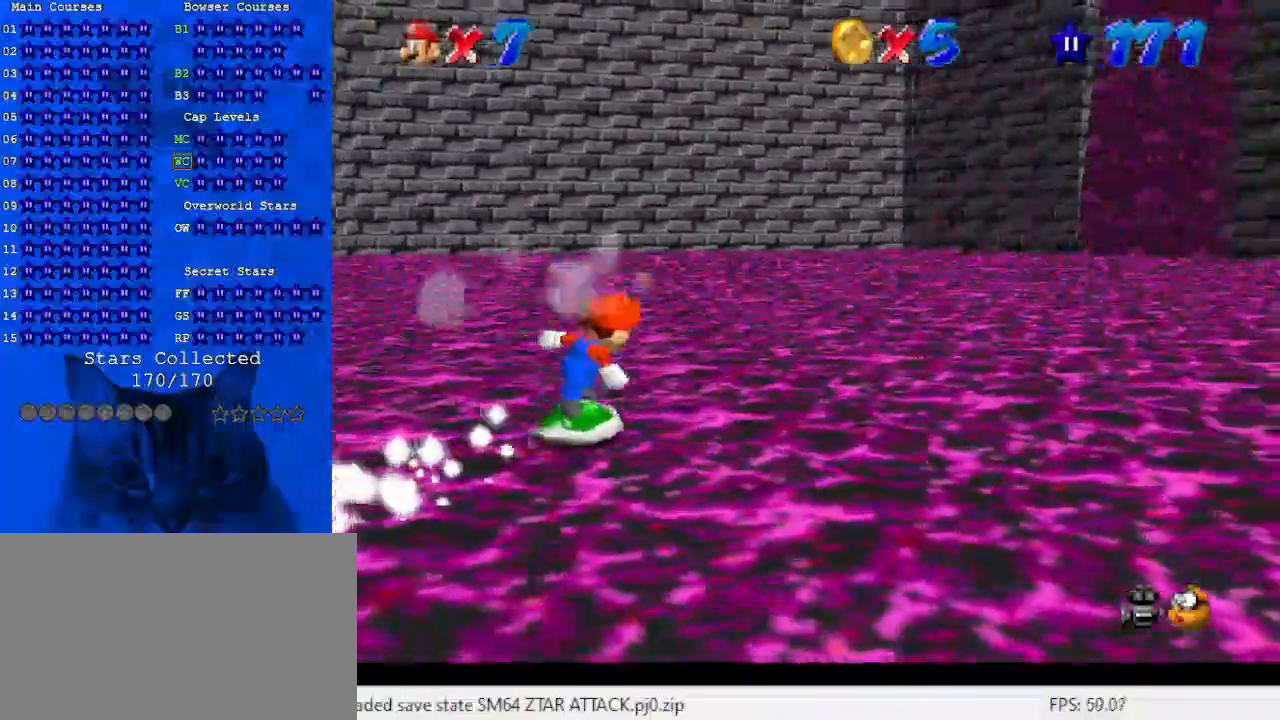
Gameplay with keyboard; each line is a JSON object with the keys held at the frame after it. "events" lists presses ("down") and releases ("up") of "a", "c", "ctrl", "d", "down", "left", "return", "right", "s", "shift", "up", "w", "x" and "y" between this image and that frame as [ms after this image, input, new state], when the widget could be followed in between. No other keys are recorded. Mouse input is not recorded.
{"keys": ["up"], "events": [[33, "a", "down"], [167, "a", "up"], [200, "right", "up"]]}
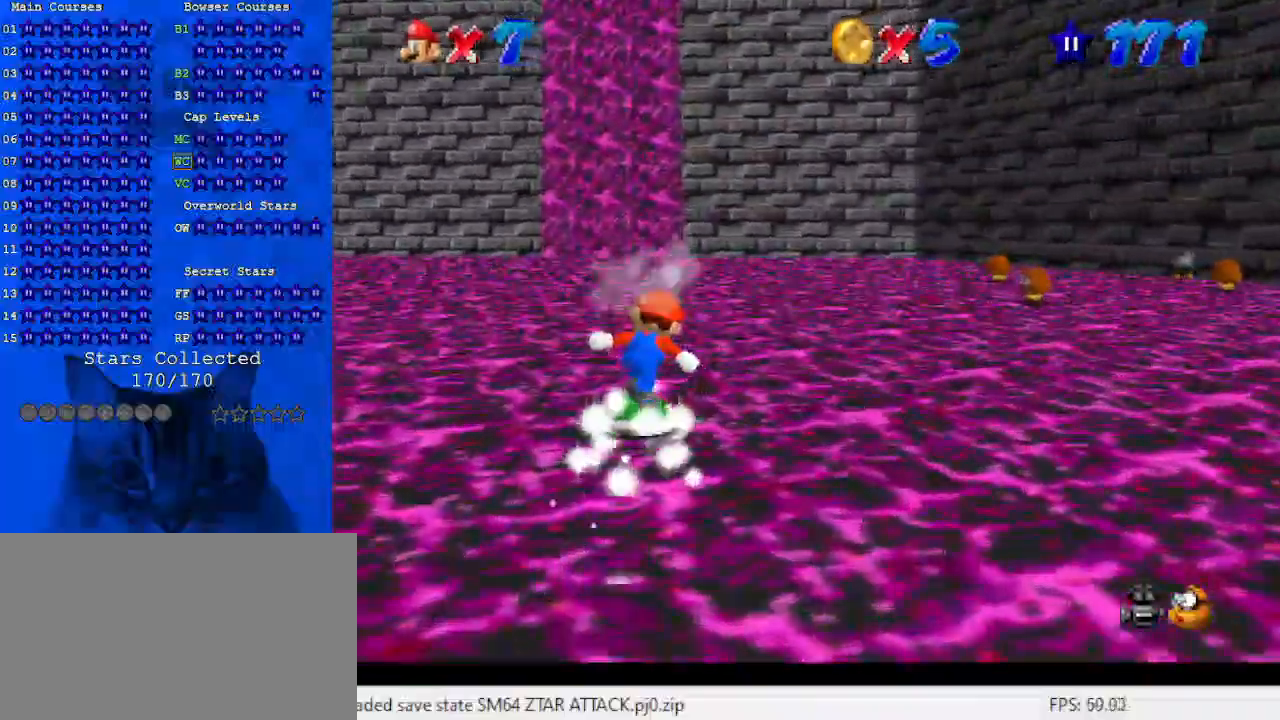
{"keys": ["up"], "events": []}
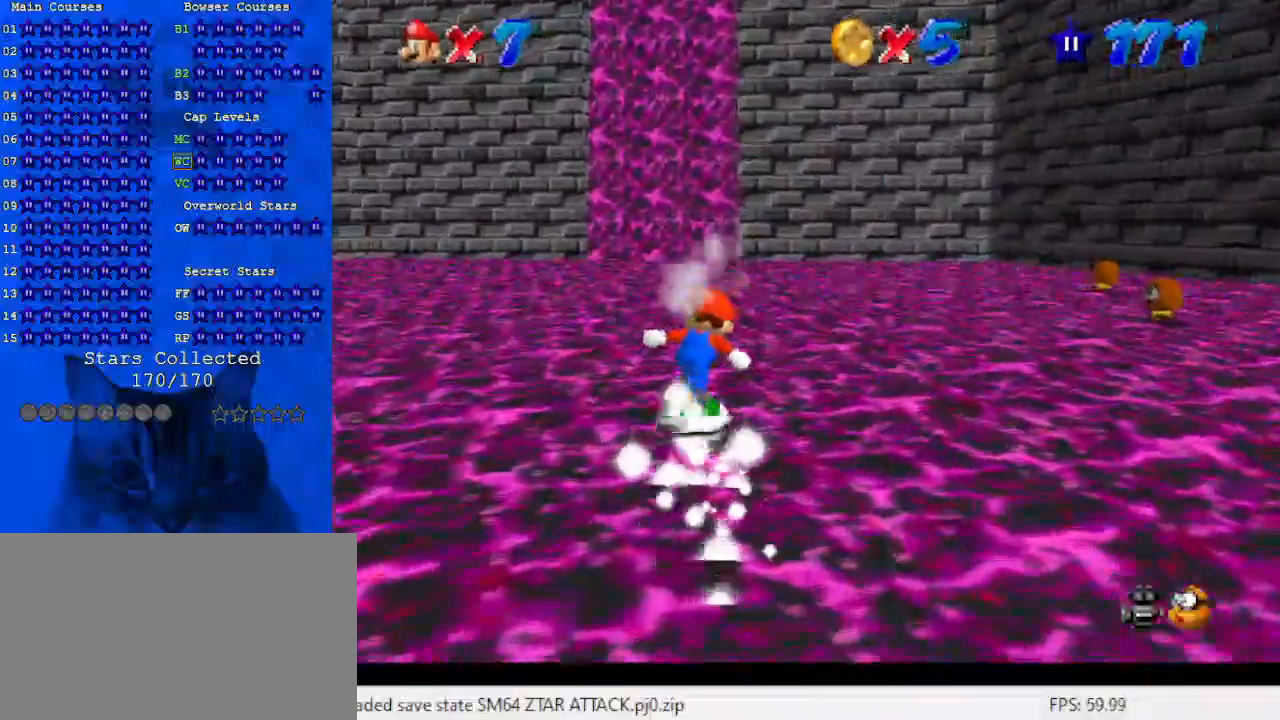
{"keys": ["up"], "events": []}
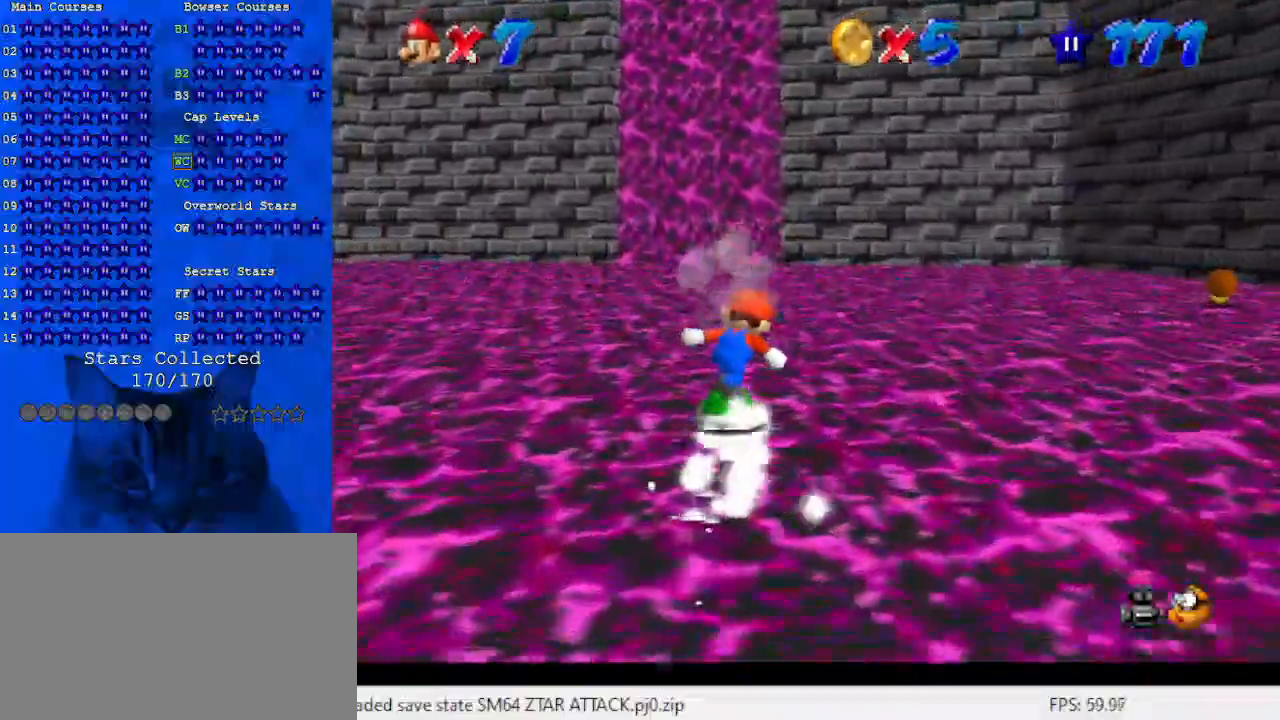
{"keys": ["up"], "events": []}
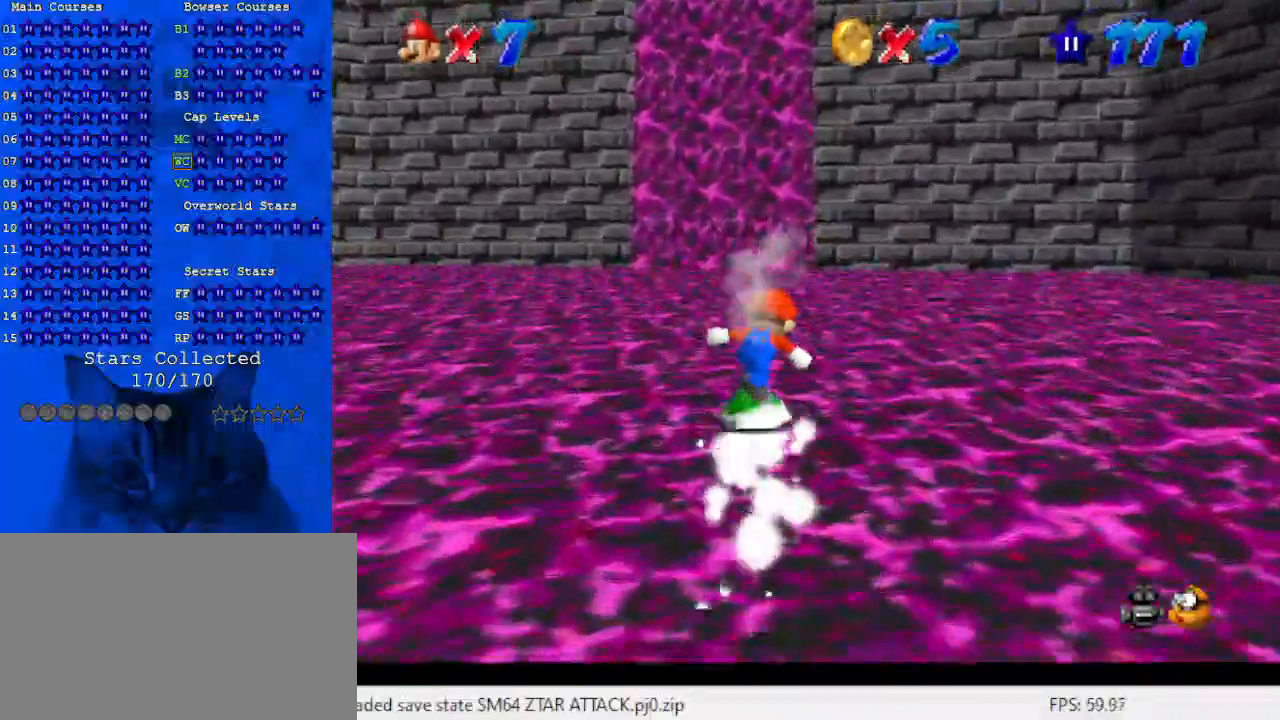
{"keys": ["up"], "events": []}
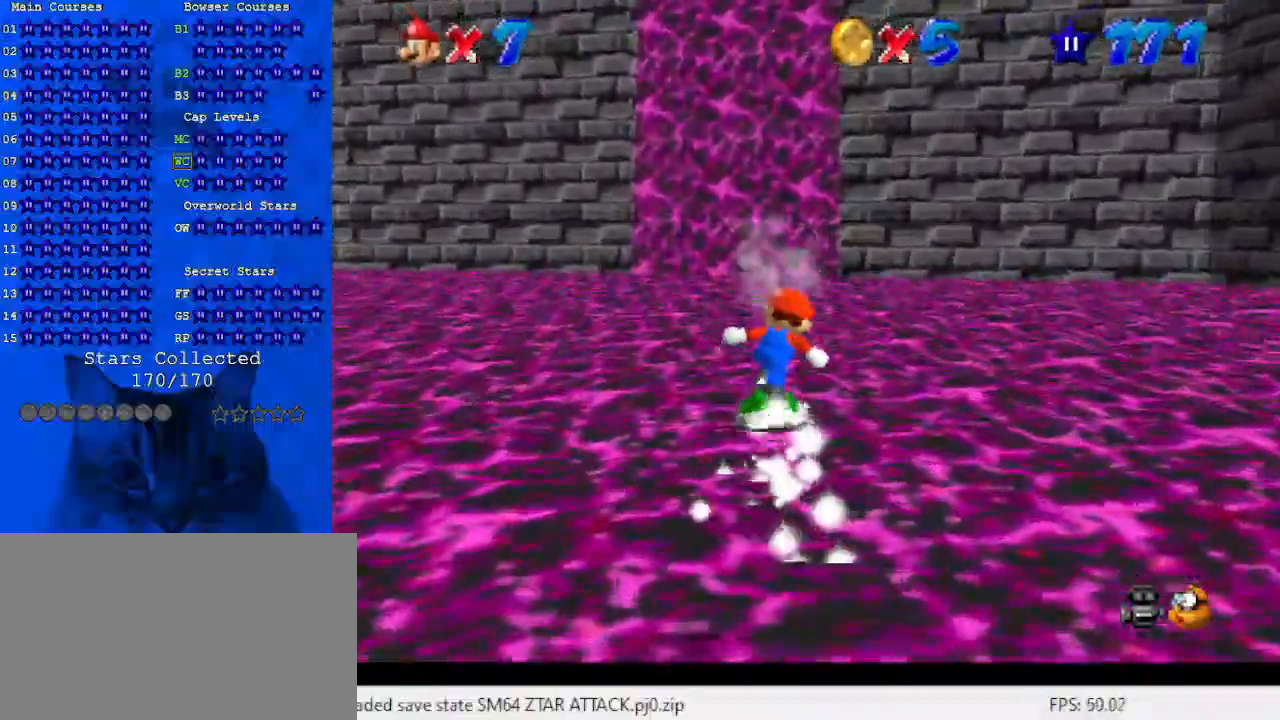
{"keys": ["d", "left"], "events": [[100, "up", "up"], [267, "left", "down"], [400, "d", "down"]]}
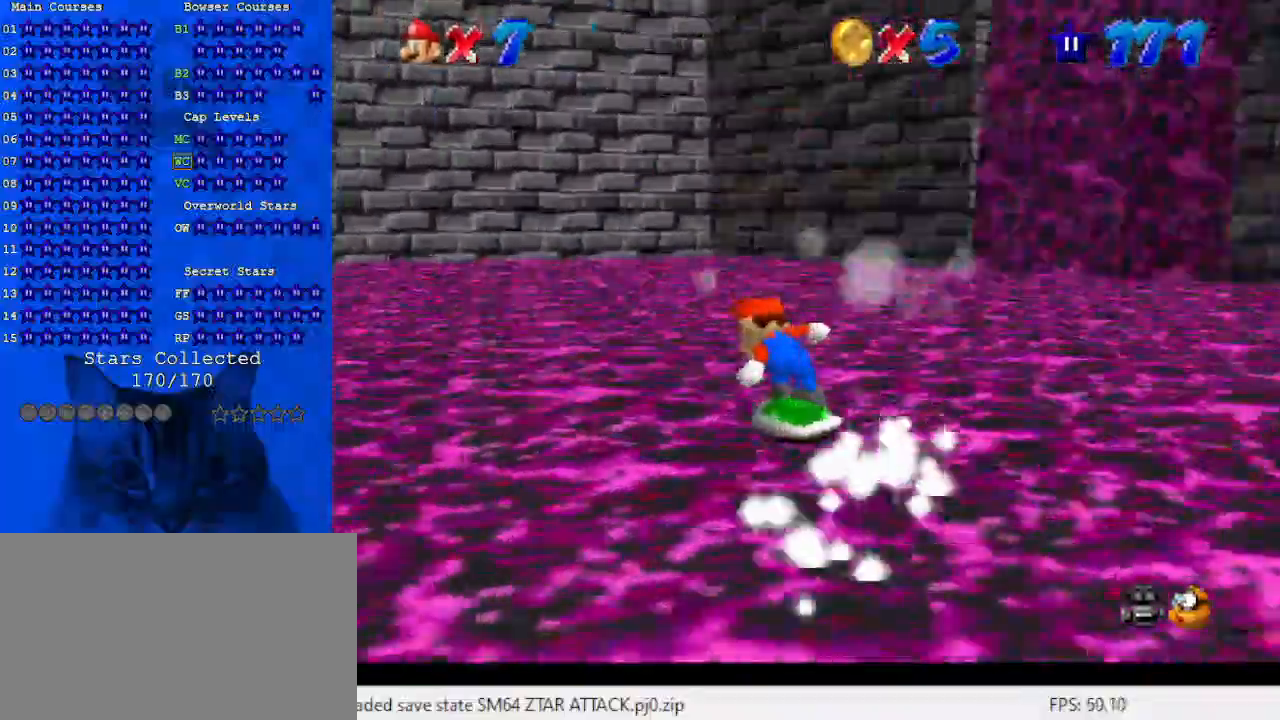
{"keys": ["right", "up"], "events": [[67, "d", "up"], [100, "d", "down"], [200, "d", "up"], [200, "up", "down"], [300, "d", "down"], [300, "left", "up"], [333, "right", "down"], [433, "d", "up"]]}
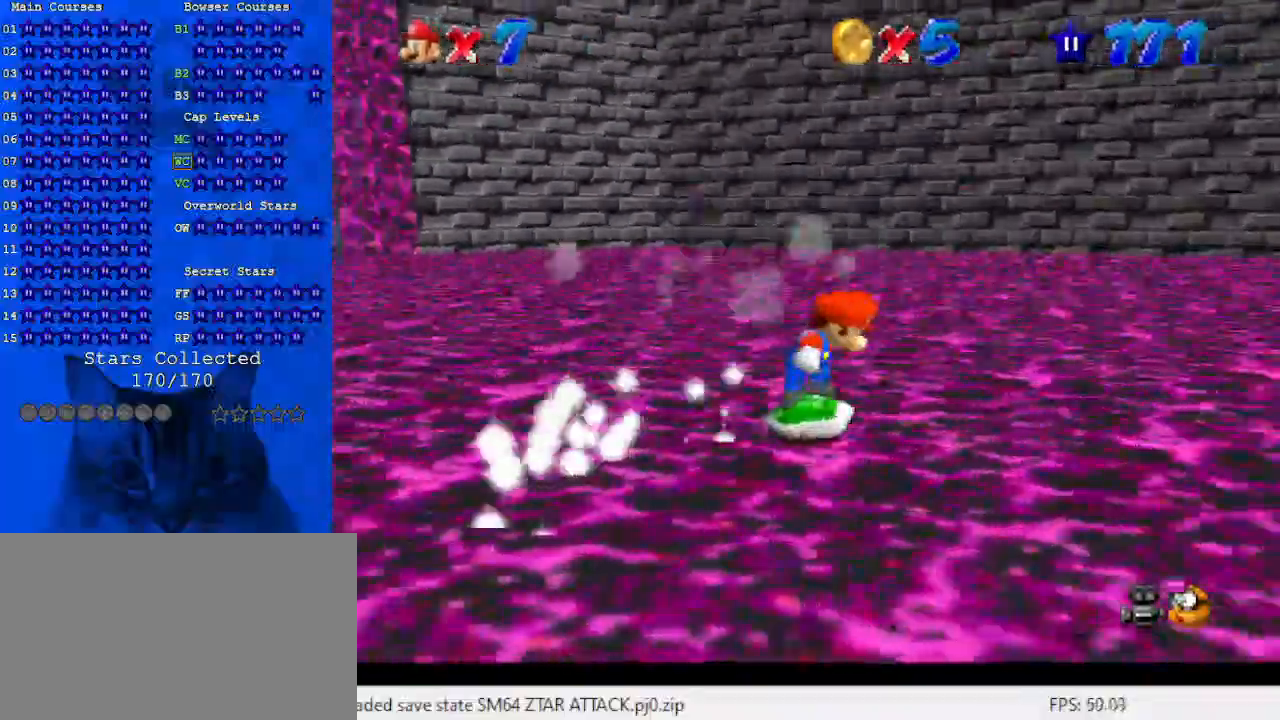
{"keys": ["right"], "events": [[33, "d", "down"], [200, "d", "up"], [300, "up", "up"]]}
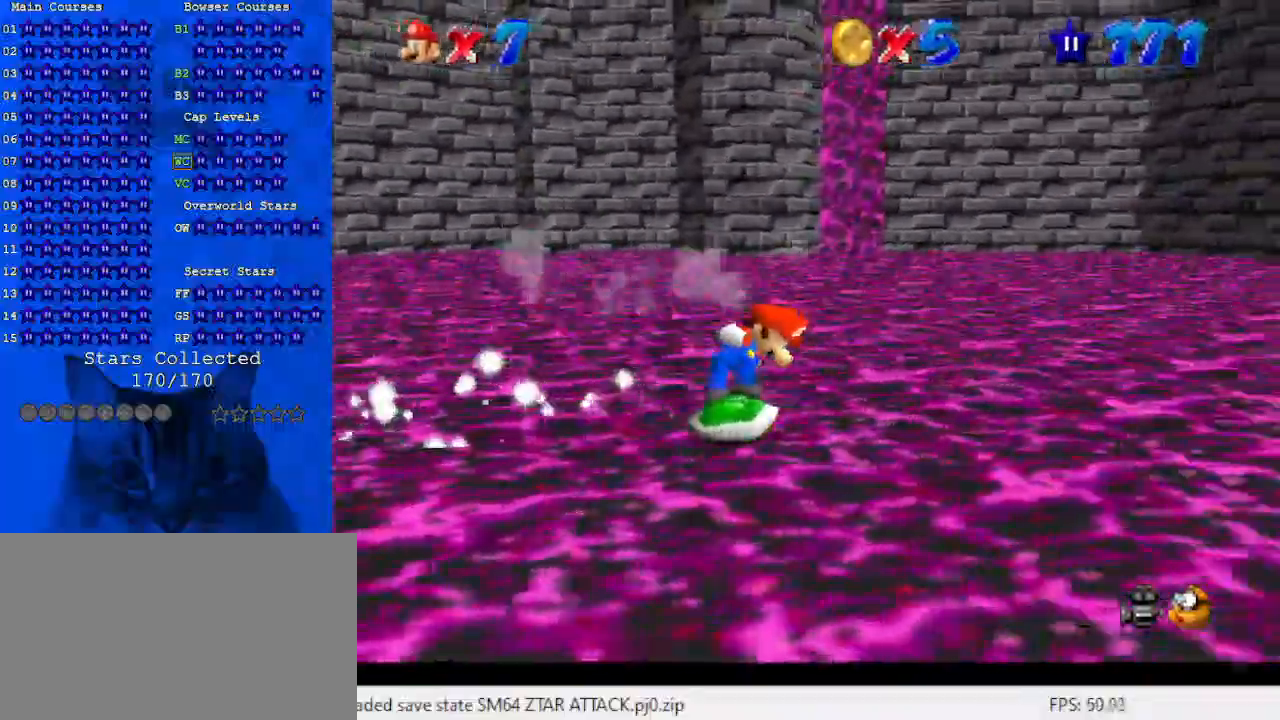
{"keys": ["d", "right"], "events": [[267, "up", "down"], [367, "d", "down"], [500, "up", "up"]]}
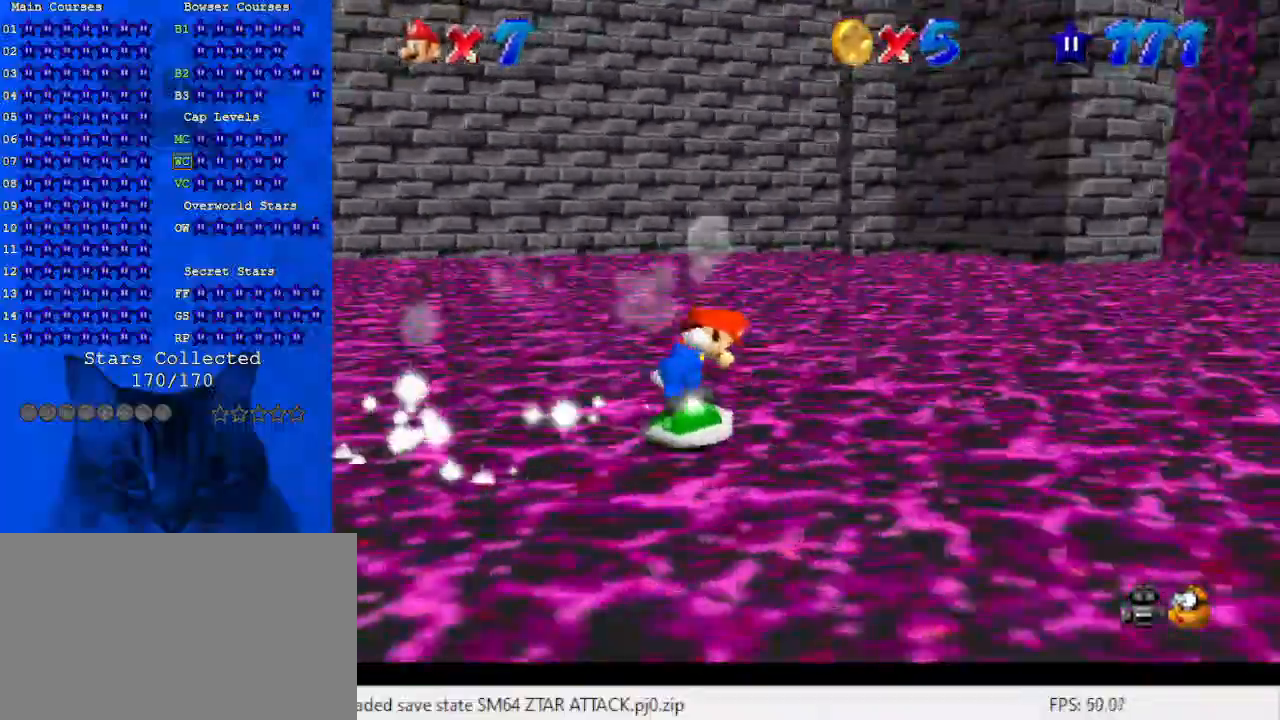
{"keys": ["up"], "events": [[33, "d", "up"], [333, "up", "down"], [500, "right", "up"]]}
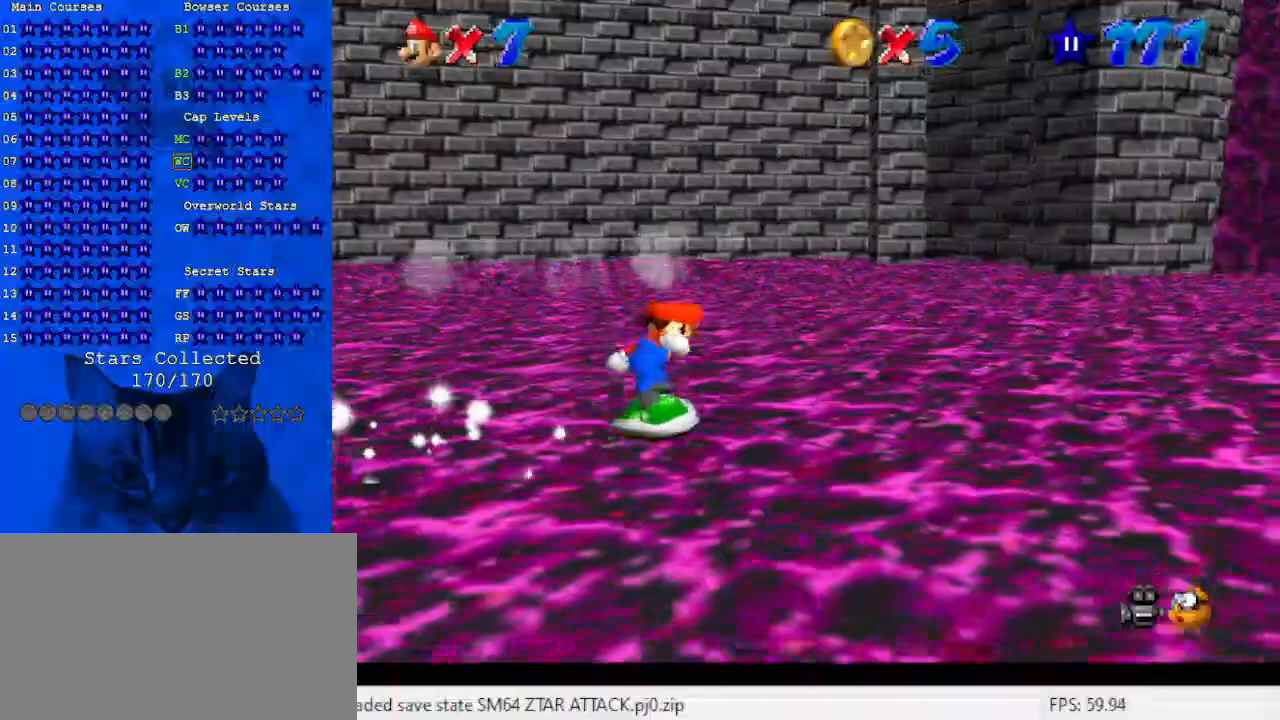
{"keys": [], "events": [[233, "a", "down"], [300, "left", "down"], [433, "a", "up"], [433, "up", "up"], [467, "left", "up"]]}
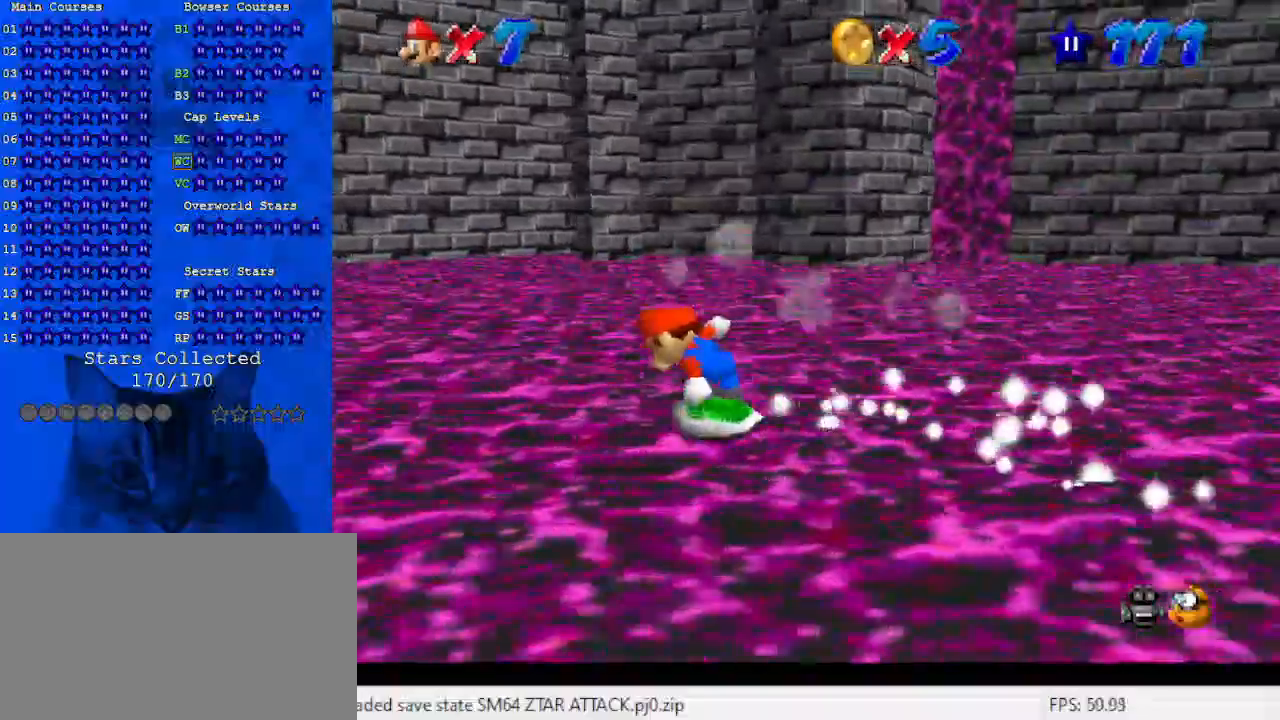
{"keys": ["down"], "events": [[67, "a", "down"], [300, "a", "up"], [500, "down", "down"]]}
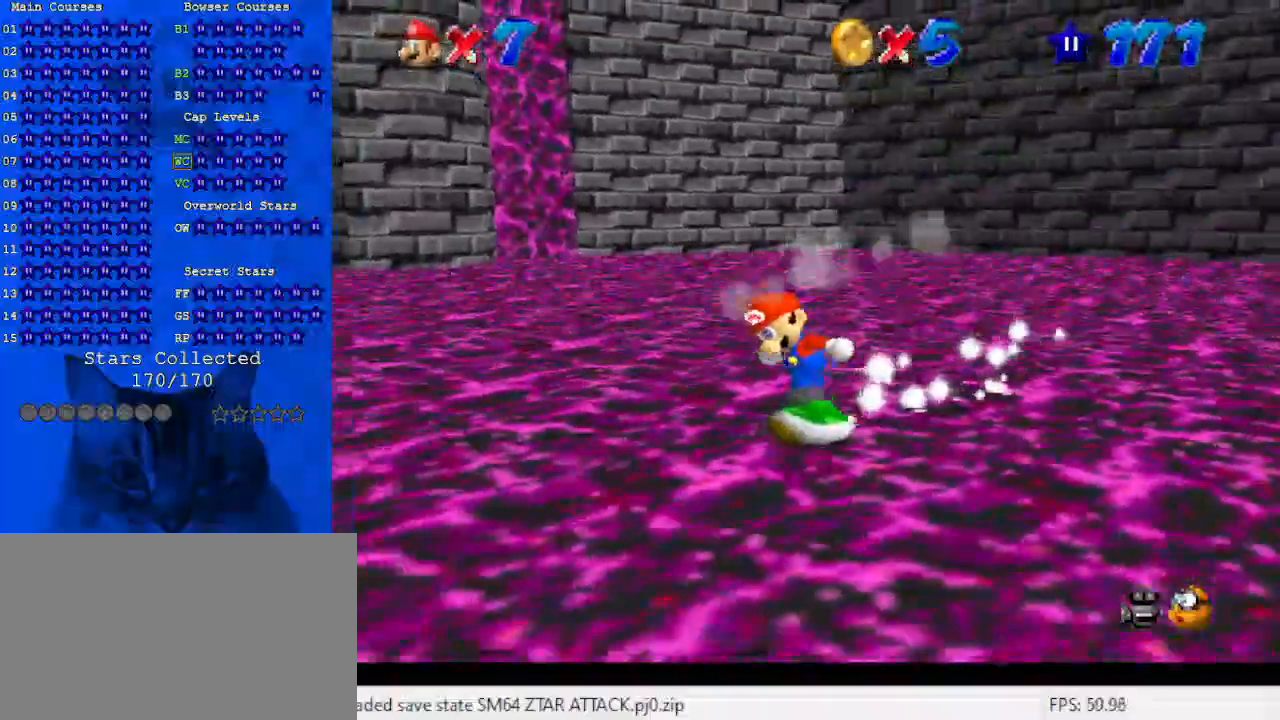
{"keys": ["a", "right"], "events": [[33, "a", "down"], [167, "a", "up"], [167, "right", "down"], [267, "a", "down"], [267, "down", "up"], [367, "a", "up"], [467, "a", "down"]]}
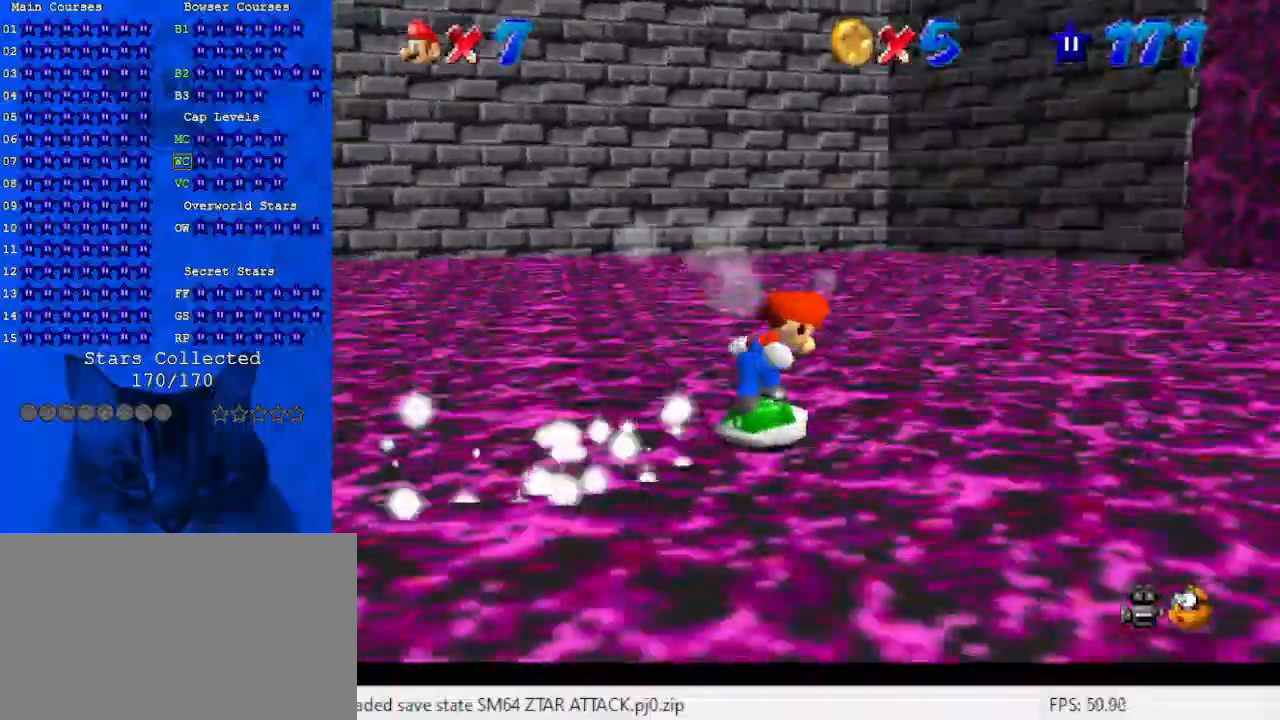
{"keys": ["up"], "events": [[33, "s", "down"], [33, "up", "down"], [133, "a", "up"], [200, "s", "up"], [467, "right", "up"]]}
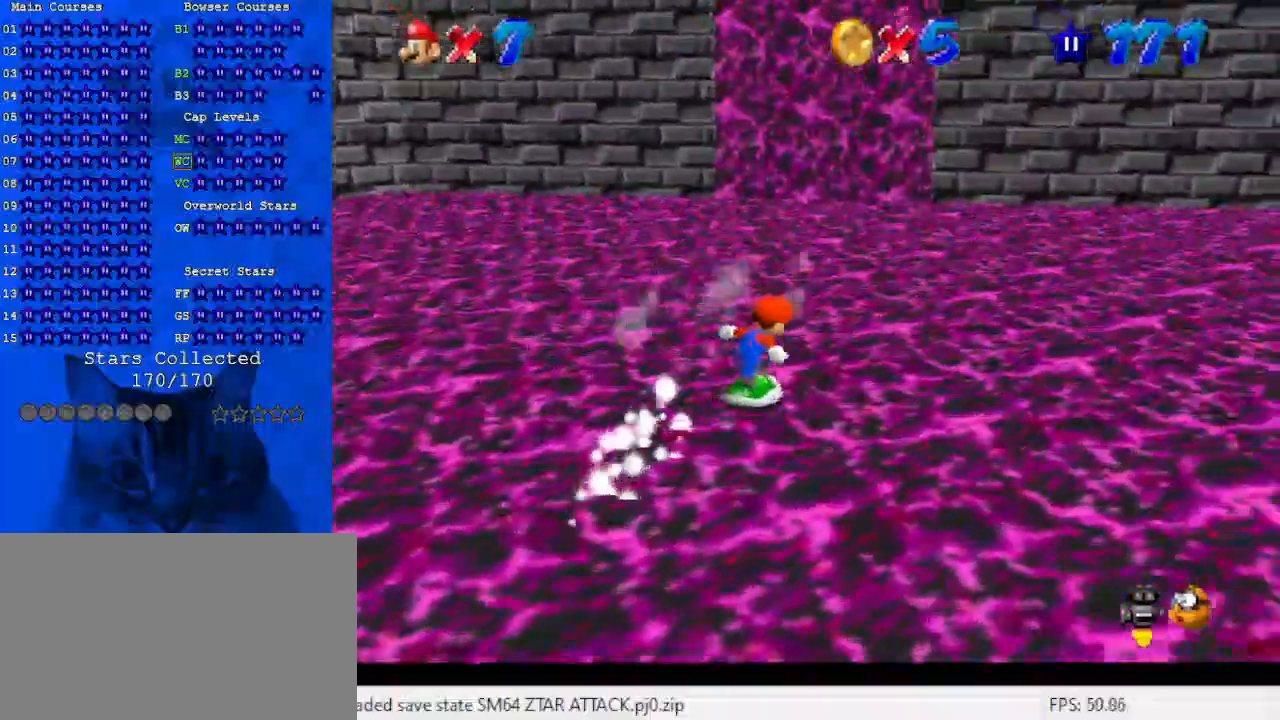
{"keys": ["right", "up"], "events": [[233, "right", "down"]]}
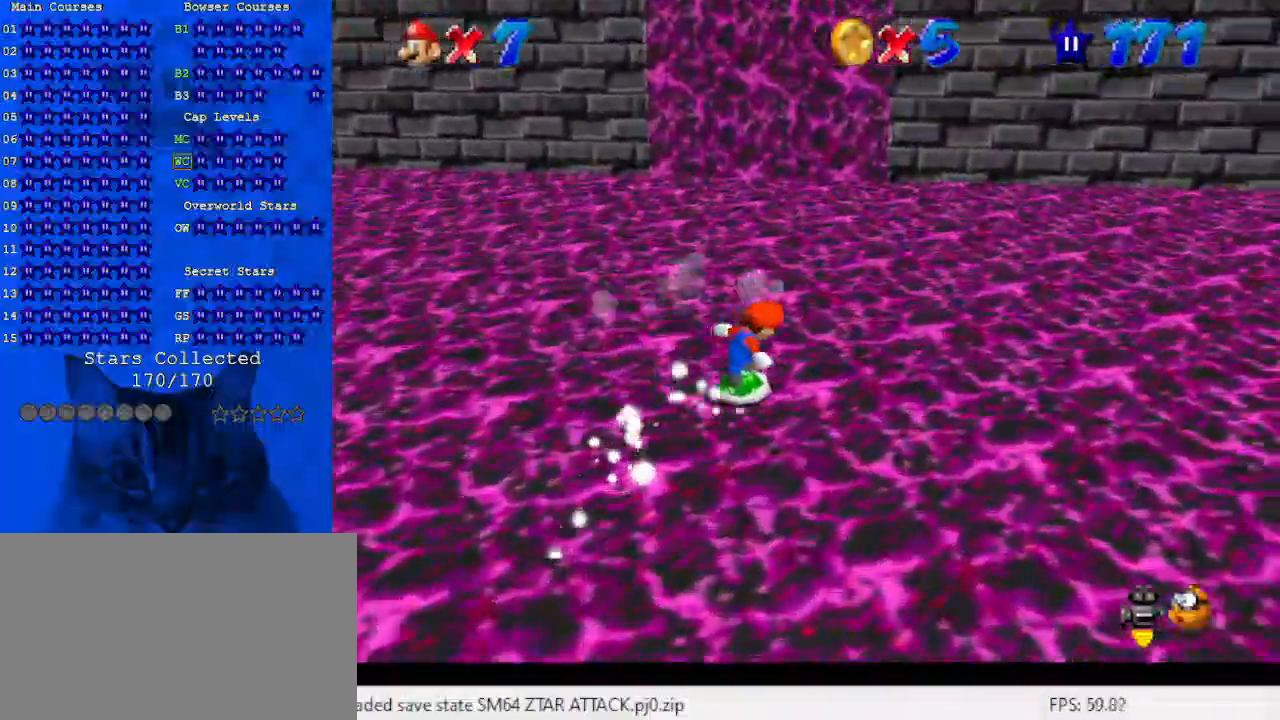
{"keys": ["right", "up"], "events": [[300, "d", "down"], [467, "d", "up"]]}
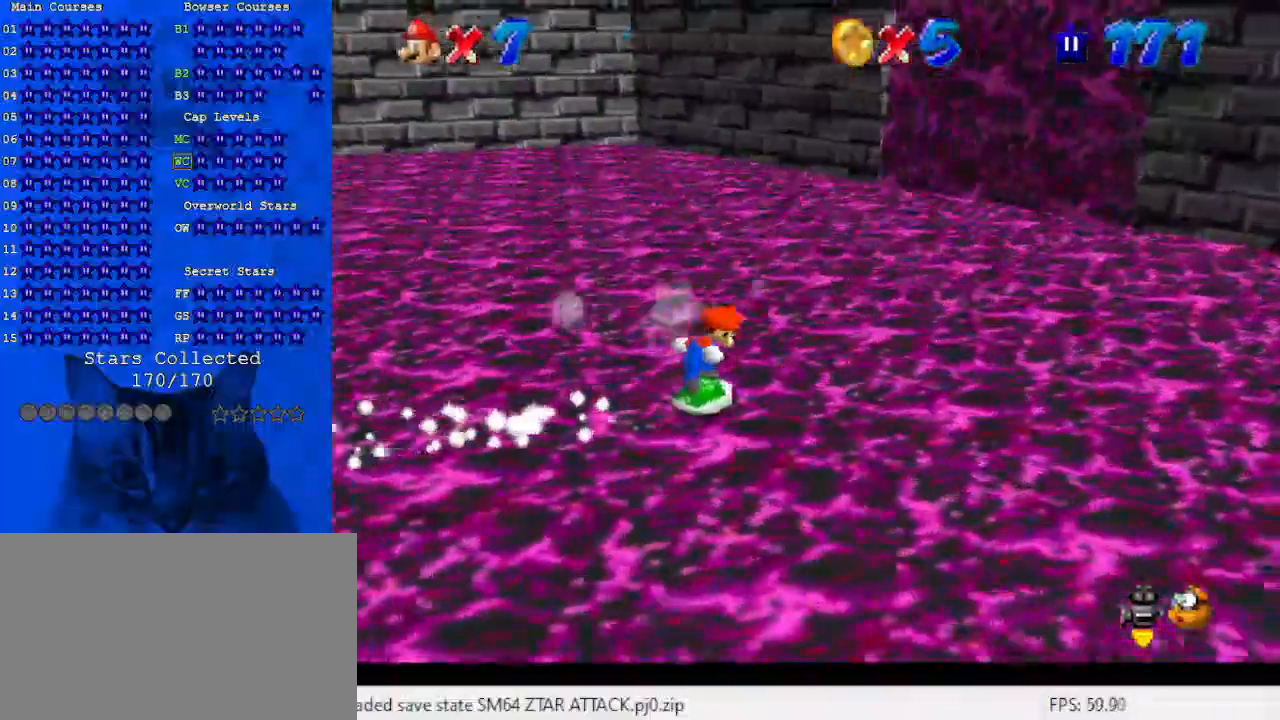
{"keys": ["right", "up"], "events": [[33, "up", "up"], [267, "up", "down"]]}
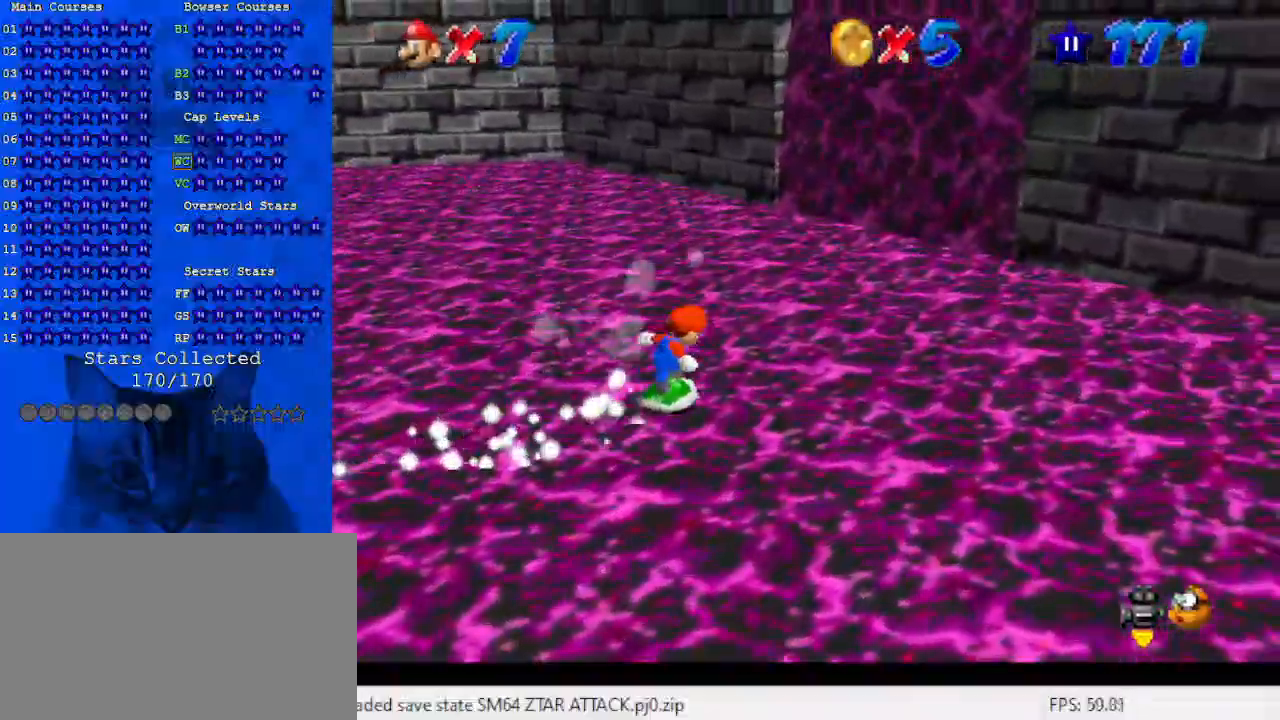
{"keys": [], "events": [[467, "right", "up"], [467, "up", "up"]]}
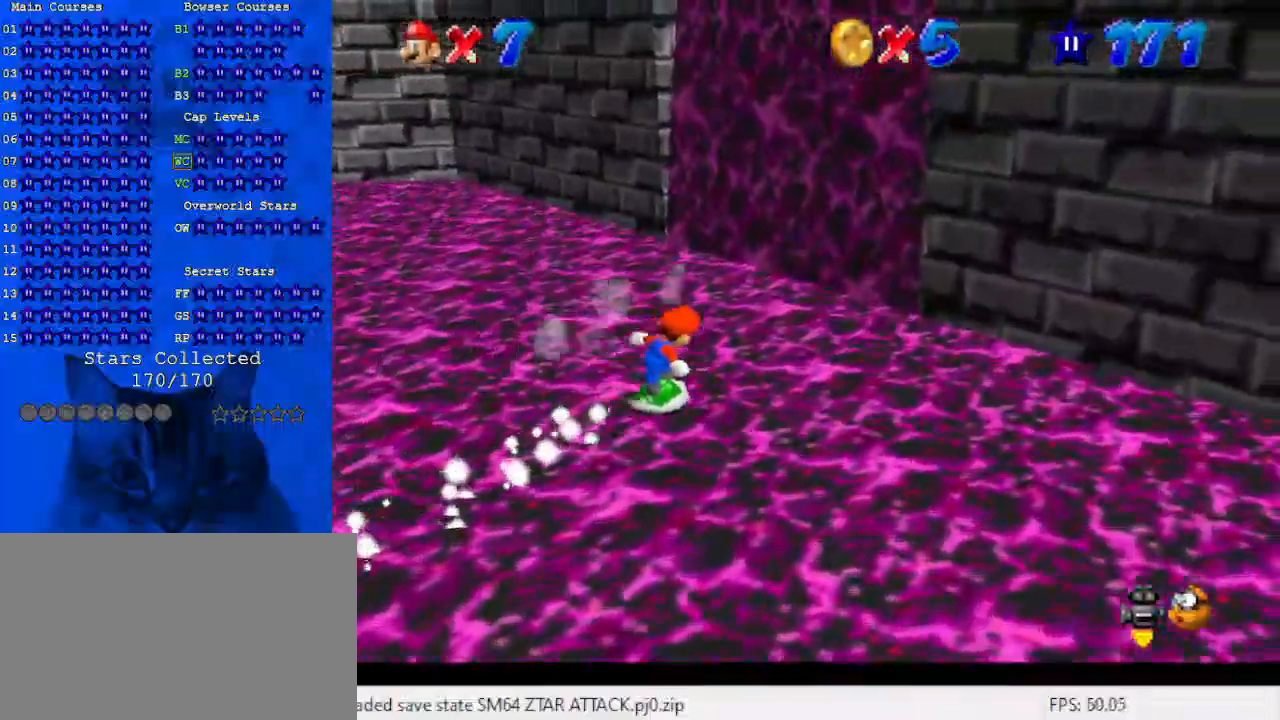
{"keys": ["up"], "events": [[400, "up", "down"]]}
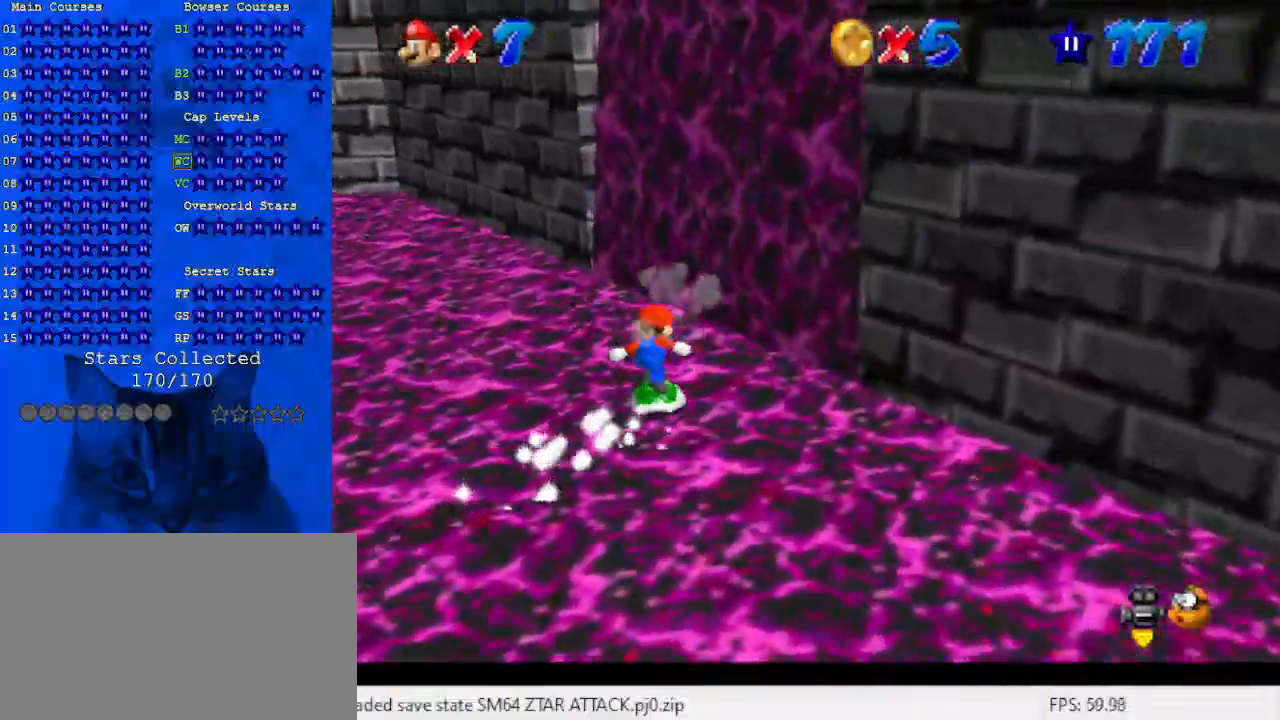
{"keys": ["right", "shift"], "events": [[100, "shift", "down"], [100, "up", "up"], [233, "down", "down"], [233, "right", "down"], [367, "down", "up"]]}
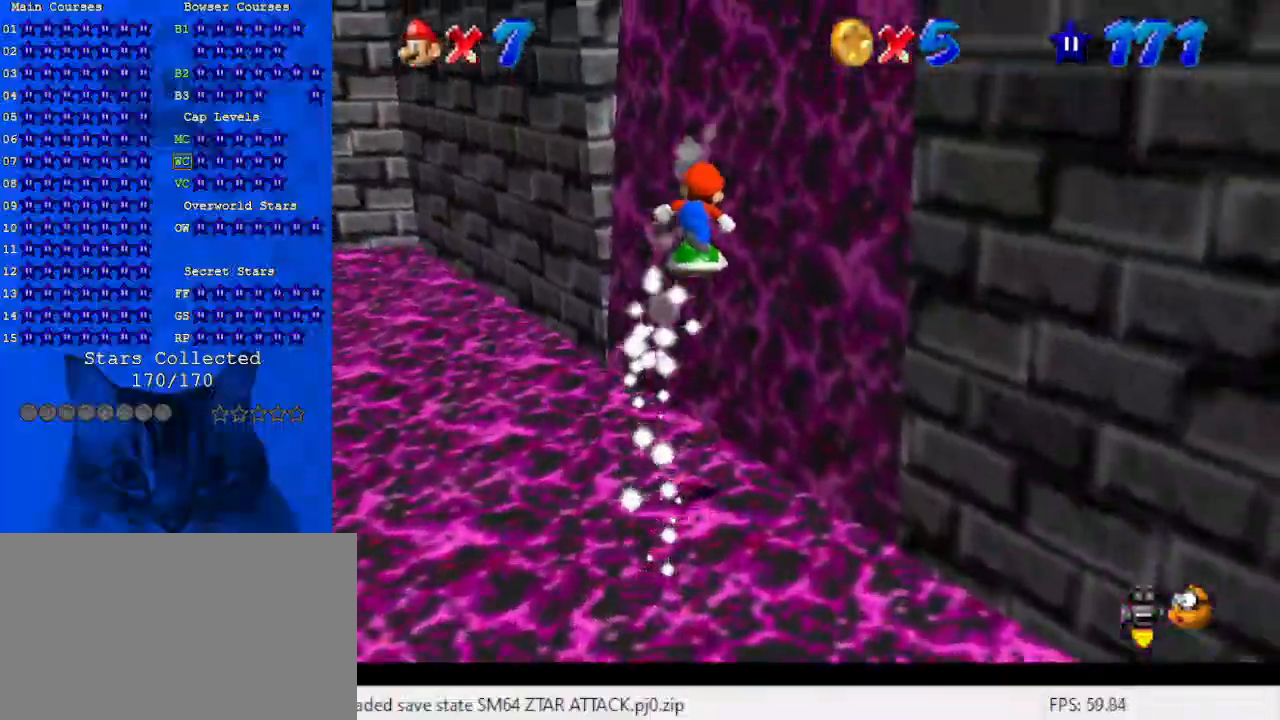
{"keys": ["up"], "events": [[100, "down", "down"], [200, "right", "up"], [233, "down", "up"], [233, "shift", "up"], [333, "right", "down"], [333, "up", "down"], [433, "right", "up"]]}
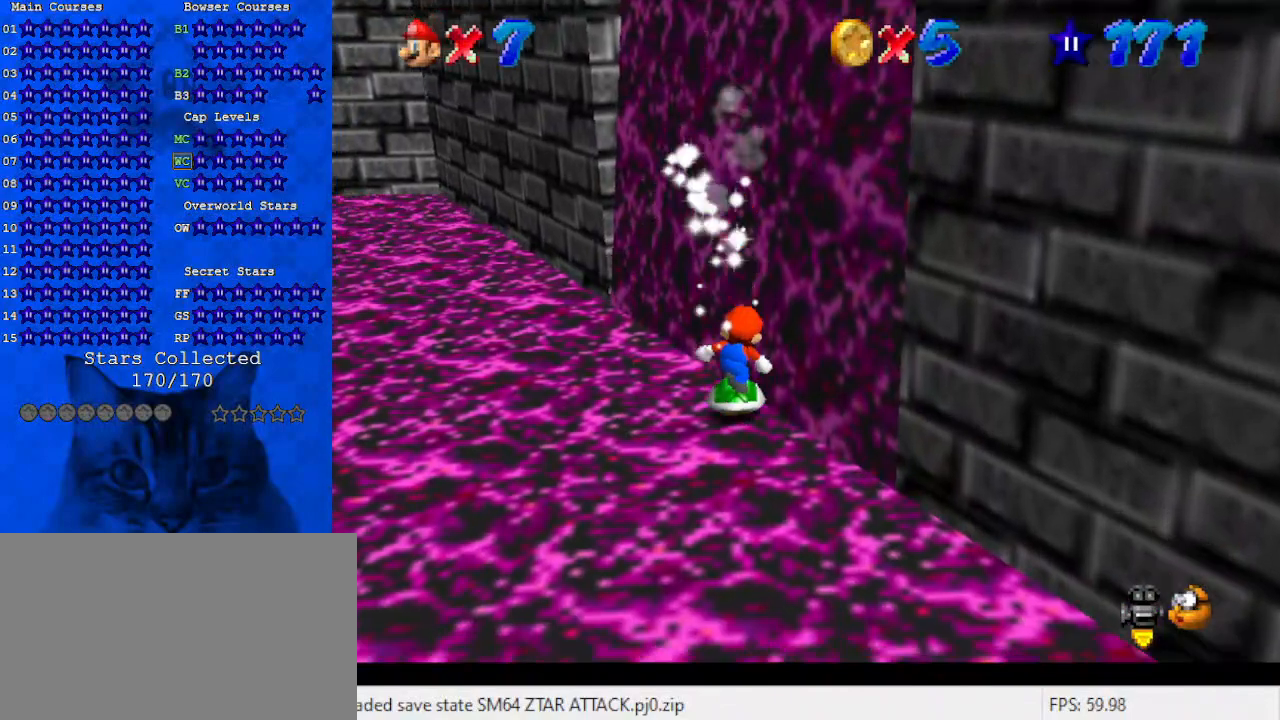
{"keys": ["a", "shift", "up"], "events": [[167, "shift", "down"], [233, "right", "down"], [433, "a", "down"], [433, "right", "up"]]}
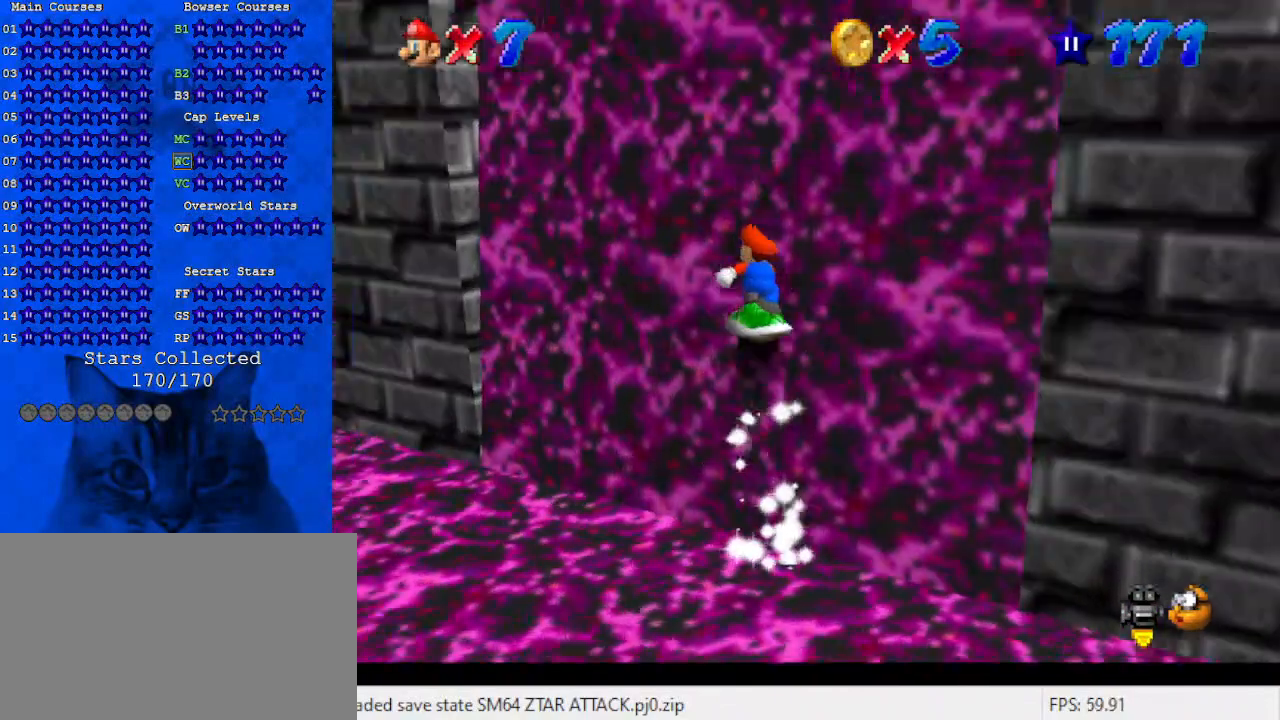
{"keys": ["up"], "events": [[67, "a", "up"], [67, "shift", "up"], [167, "shift", "down"], [300, "shift", "up"], [367, "shift", "down"], [433, "shift", "up"], [433, "up", "up"], [500, "up", "down"]]}
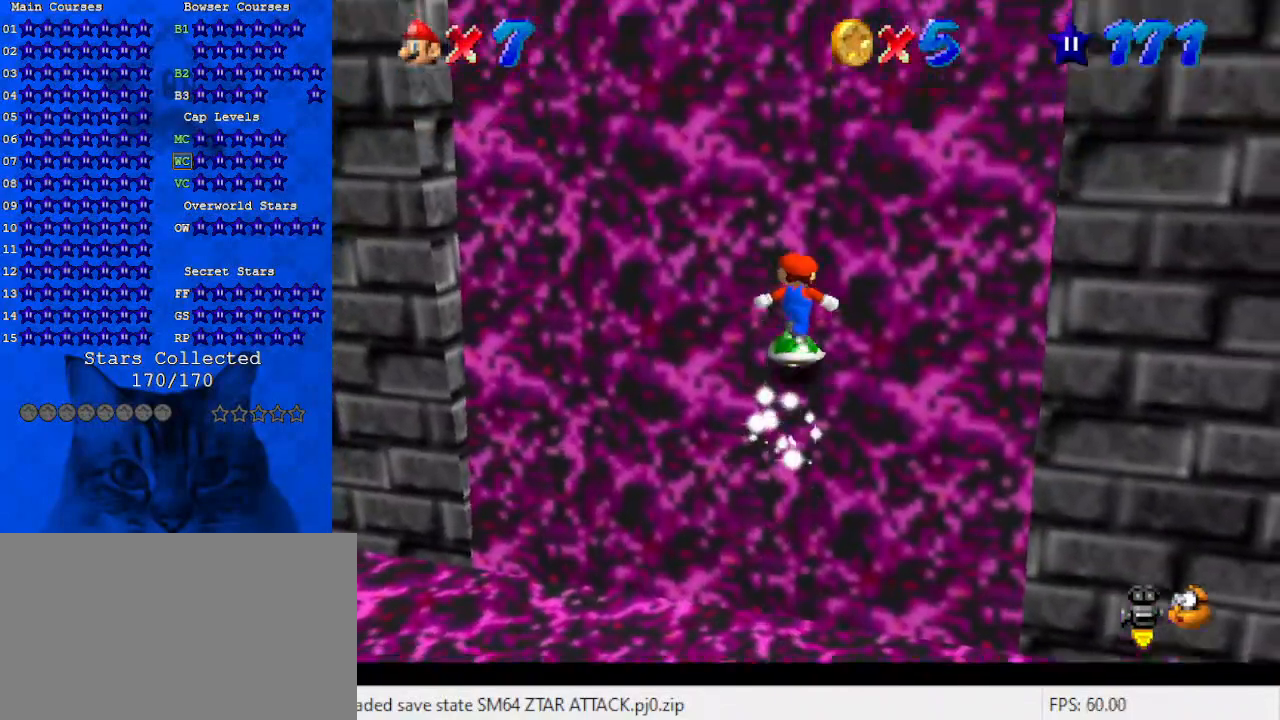
{"keys": ["up"], "events": [[33, "shift", "down"], [133, "shift", "up"], [233, "shift", "down"], [333, "right", "down"], [333, "shift", "up"], [367, "shift", "down"], [433, "right", "up"], [467, "shift", "up"]]}
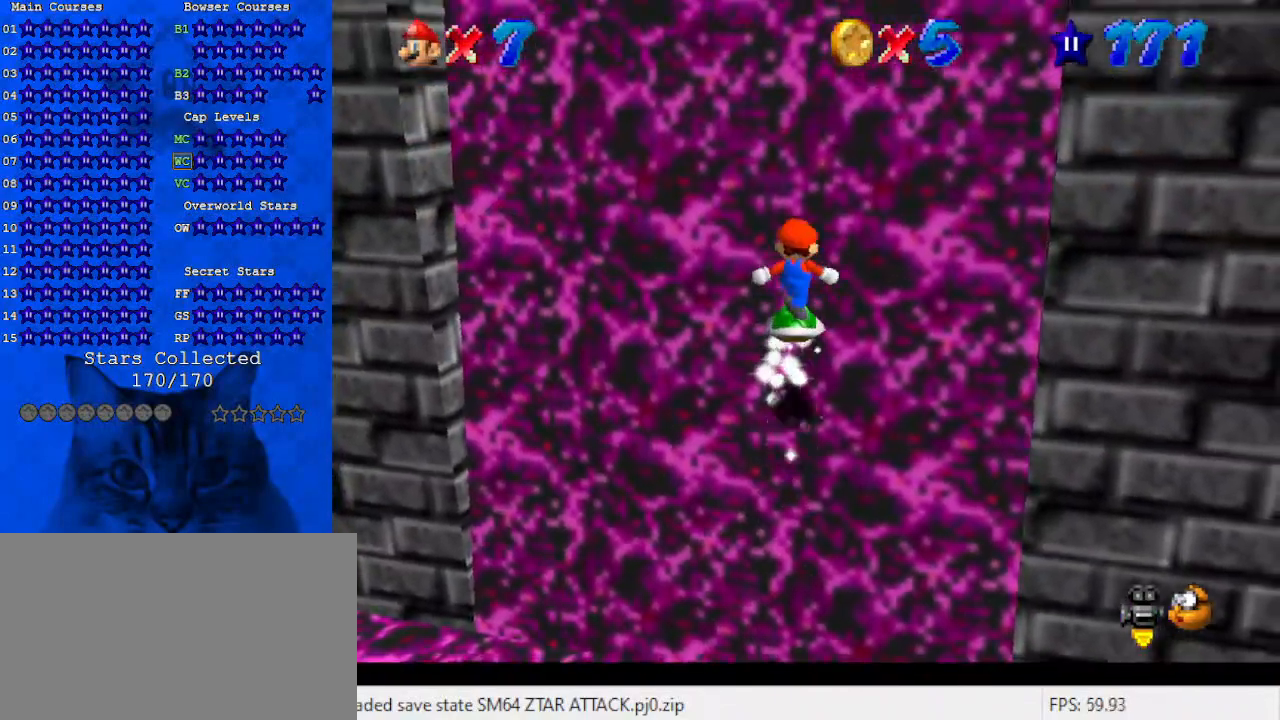
{"keys": ["right", "up"], "events": [[67, "shift", "down"], [167, "shift", "up"], [200, "shift", "down"], [300, "shift", "up"], [333, "shift", "down"], [367, "right", "down"], [433, "shift", "up"]]}
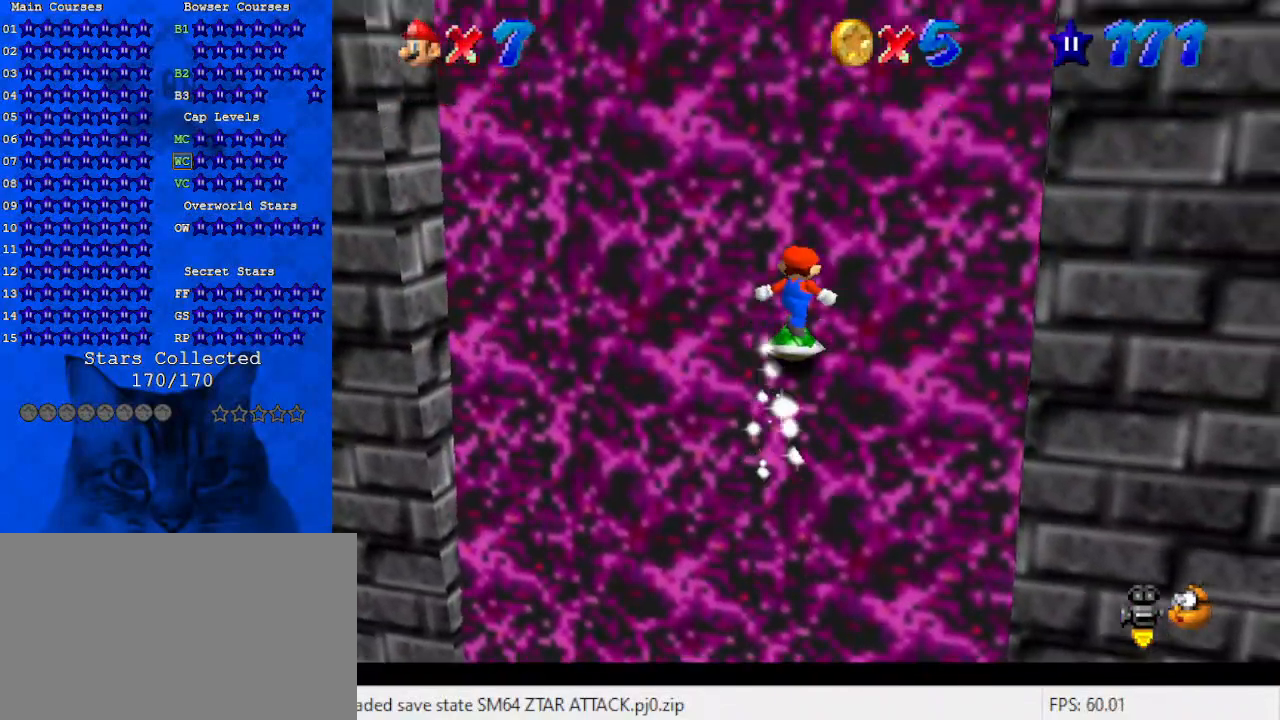
{"keys": ["shift", "up"], "events": [[33, "right", "up"], [33, "shift", "down"], [67, "shift", "up"], [167, "shift", "down"], [267, "shift", "up"], [300, "shift", "down"], [400, "shift", "up"], [500, "shift", "down"]]}
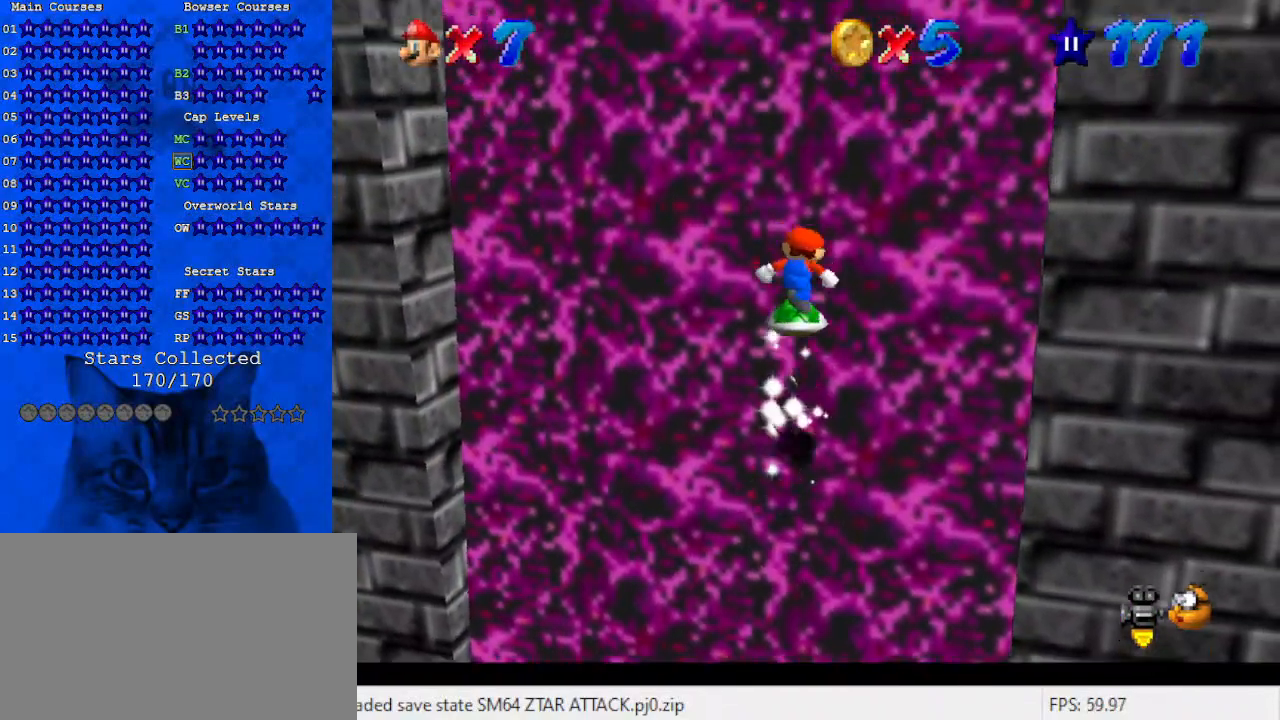
{"keys": ["shift", "up"], "events": [[67, "shift", "up"], [133, "shift", "down"], [233, "shift", "up"], [300, "shift", "down"], [367, "shift", "up"], [467, "shift", "down"]]}
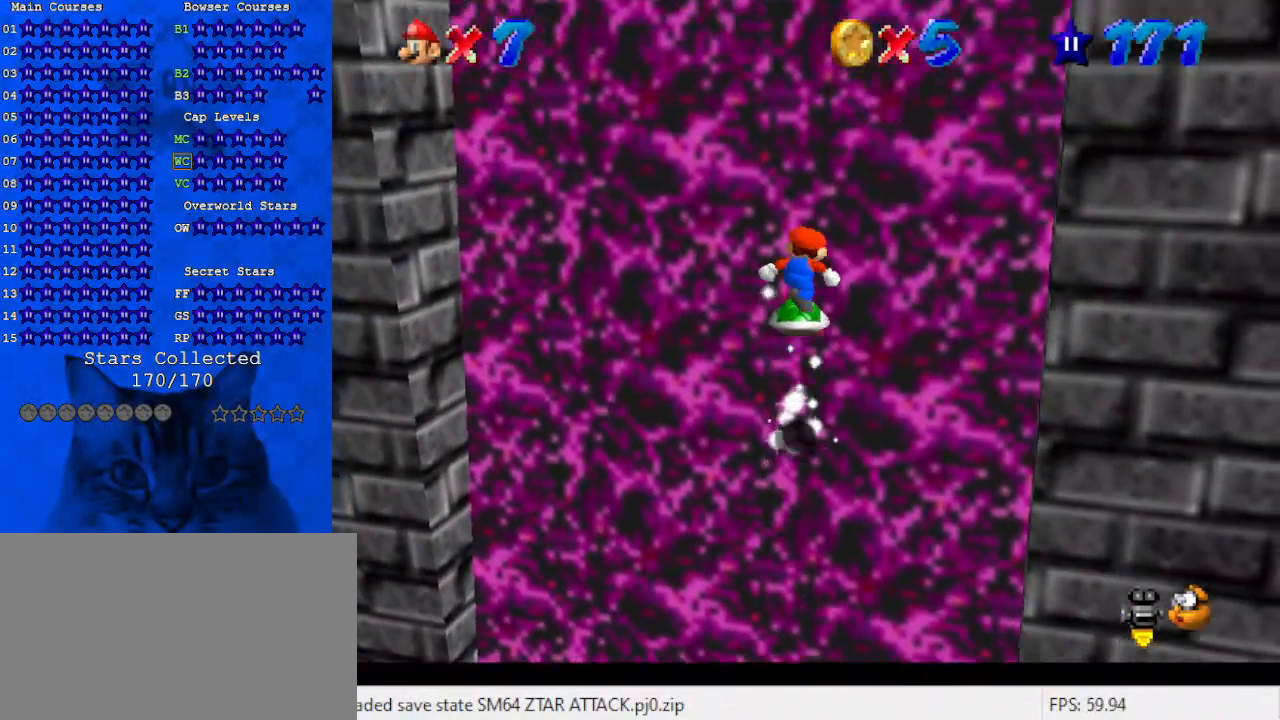
{"keys": ["shift", "up"], "events": [[33, "shift", "up"], [100, "shift", "down"], [200, "shift", "up"], [267, "shift", "down"], [367, "shift", "up"], [467, "shift", "down"]]}
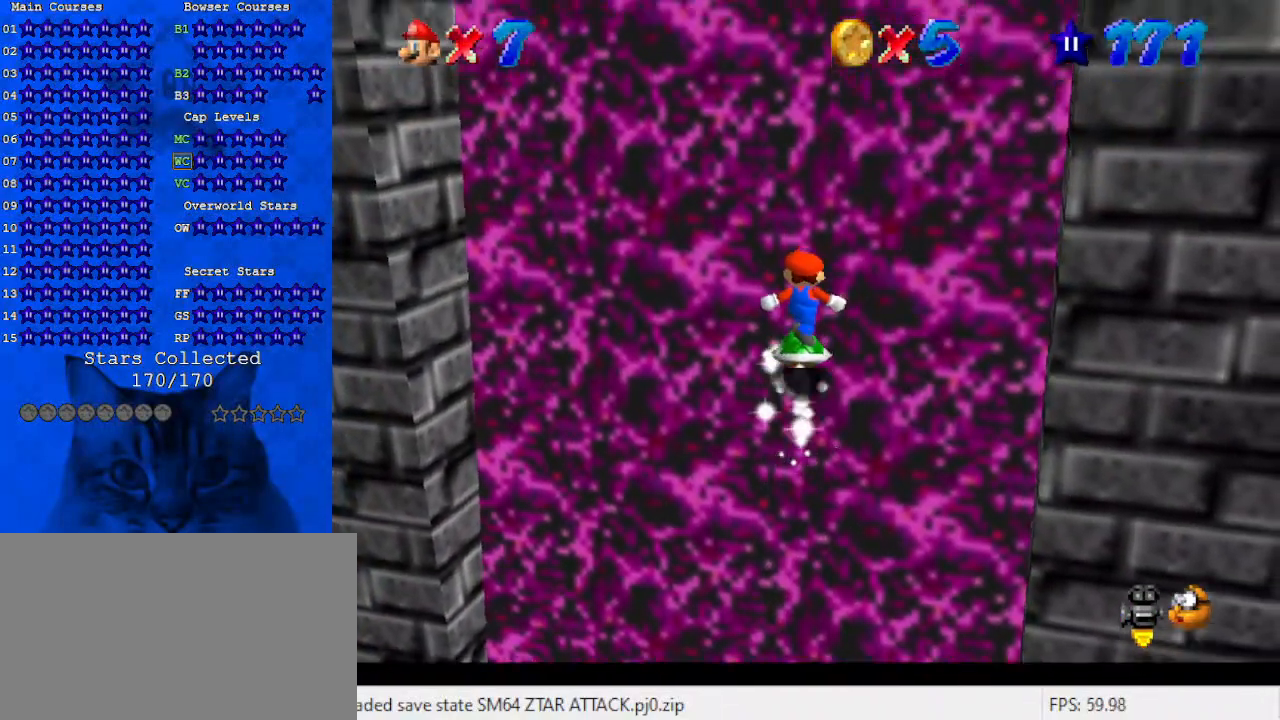
{"keys": ["up"], "events": [[67, "shift", "up"], [167, "shift", "down"], [233, "shift", "up"], [333, "shift", "down"], [433, "shift", "up"]]}
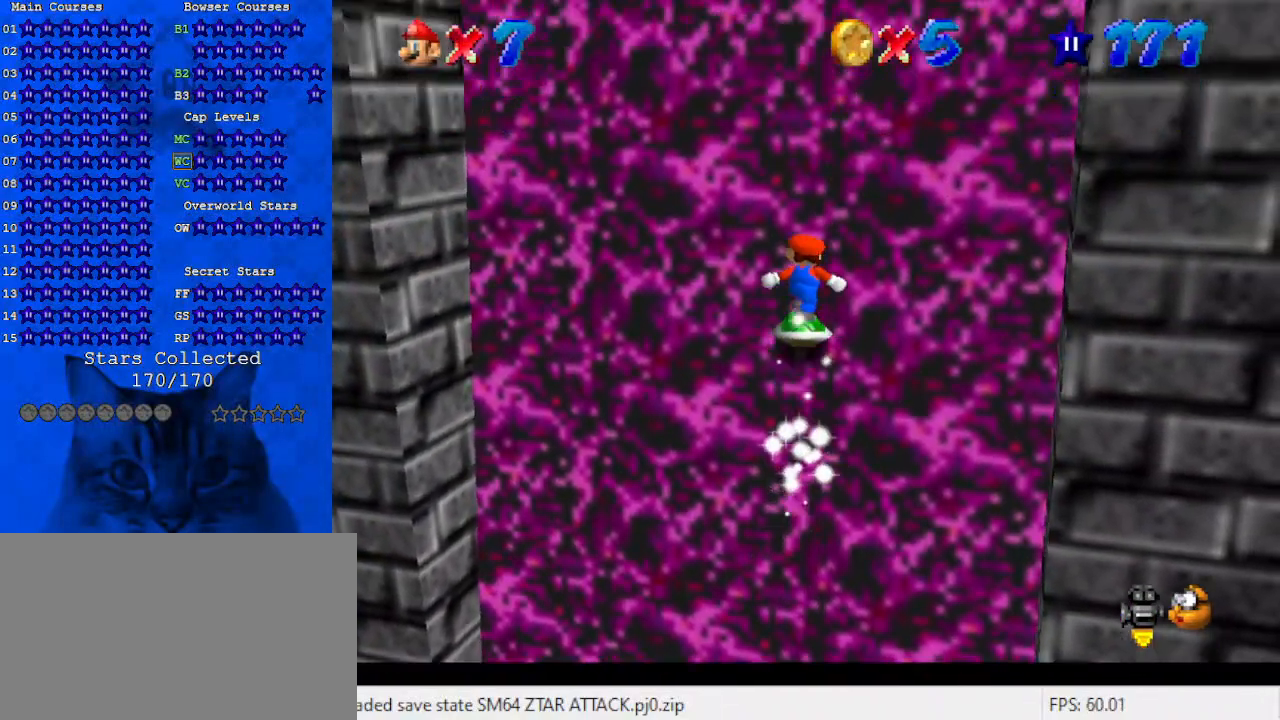
{"keys": ["shift", "up"], "events": [[33, "shift", "down"], [67, "shift", "up"], [167, "shift", "down"], [267, "shift", "up"], [367, "shift", "down"], [433, "shift", "up"], [500, "shift", "down"]]}
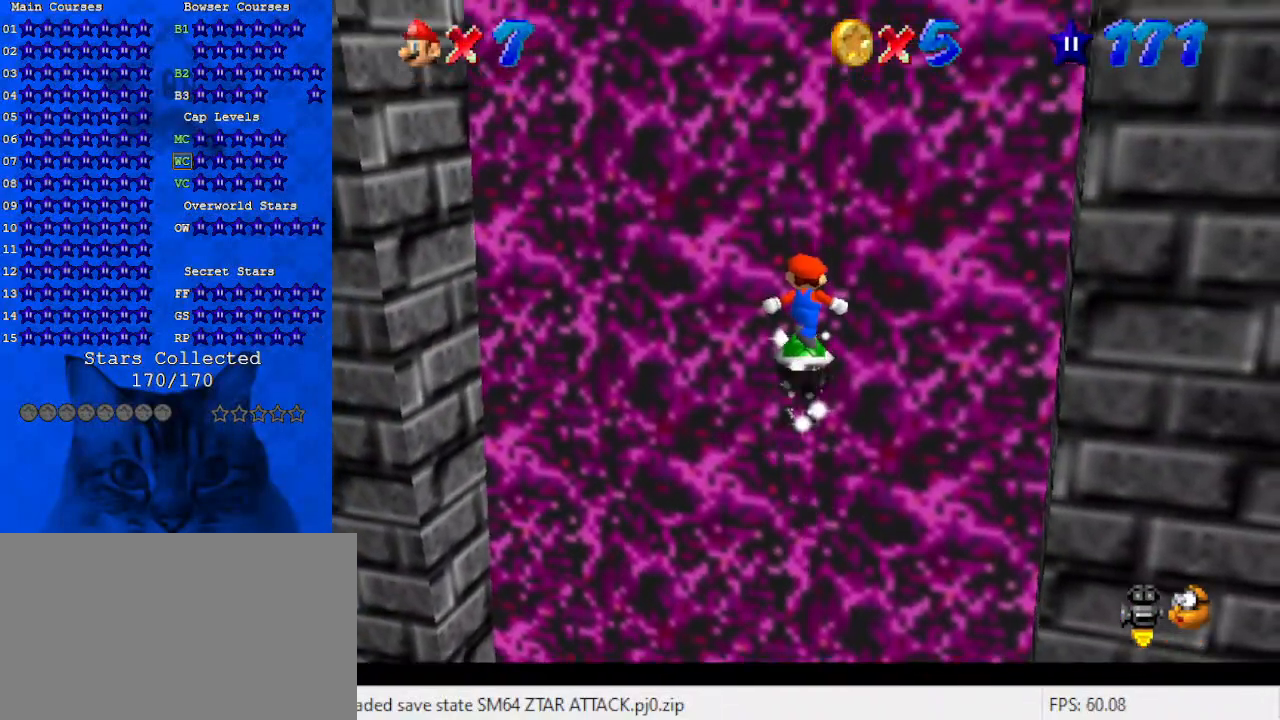
{"keys": ["shift", "up"], "events": [[100, "shift", "up"], [133, "shift", "down"], [233, "shift", "up"], [333, "shift", "down"], [400, "shift", "up"], [467, "shift", "down"]]}